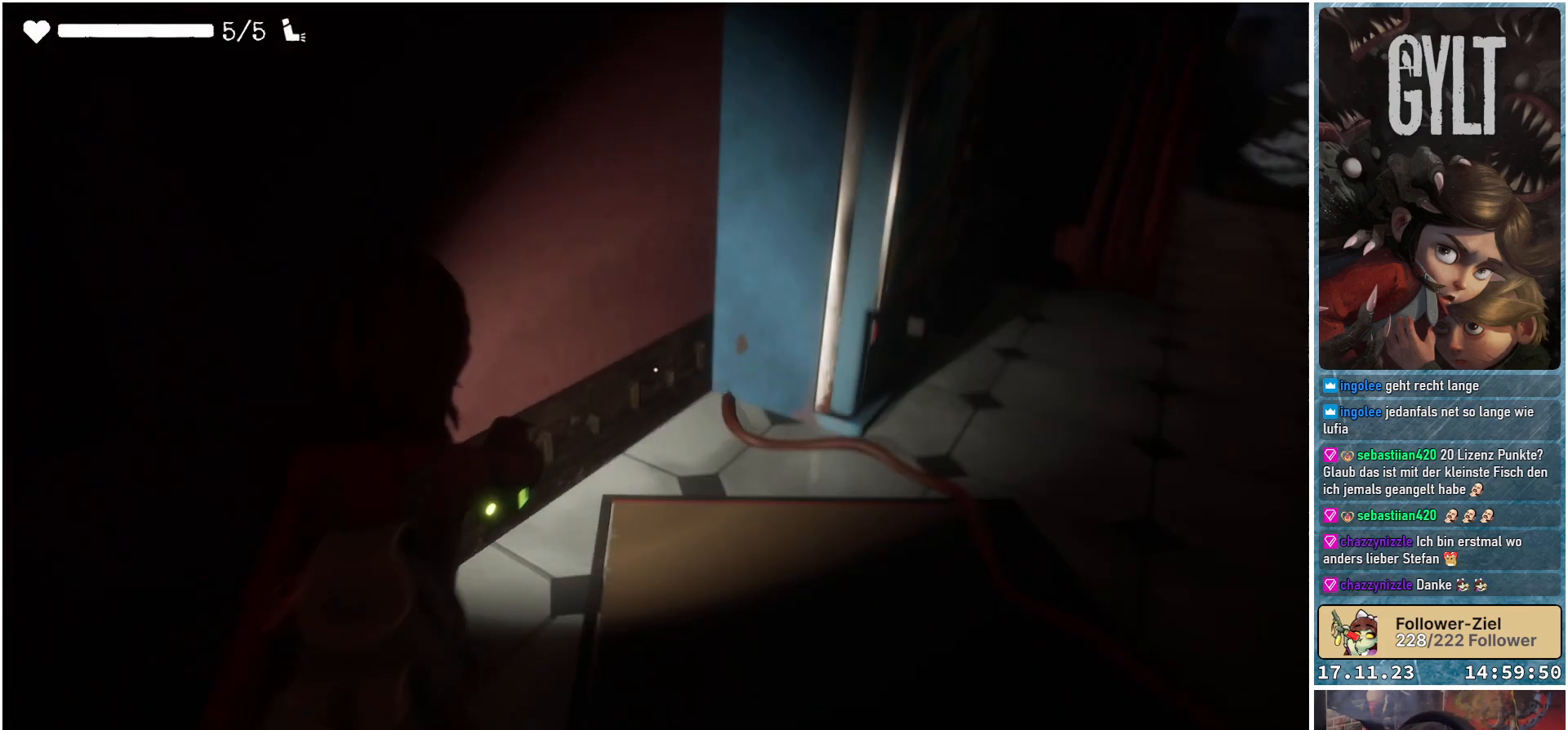
Gameplay with a controller (Xbox layout); each line is a JSON object with the inputs held at the frame after it. "events" lists button and stick changes between this image and that frame as [ms after this image, input, new state], when the widget could be followed in between.
{"buttons": ["L2"], "left_stick": "center", "right_stick": "center", "events": [[50, "left_stick", "center"], [117, "right_stick", "right"], [250, "right_stick", "center"]]}
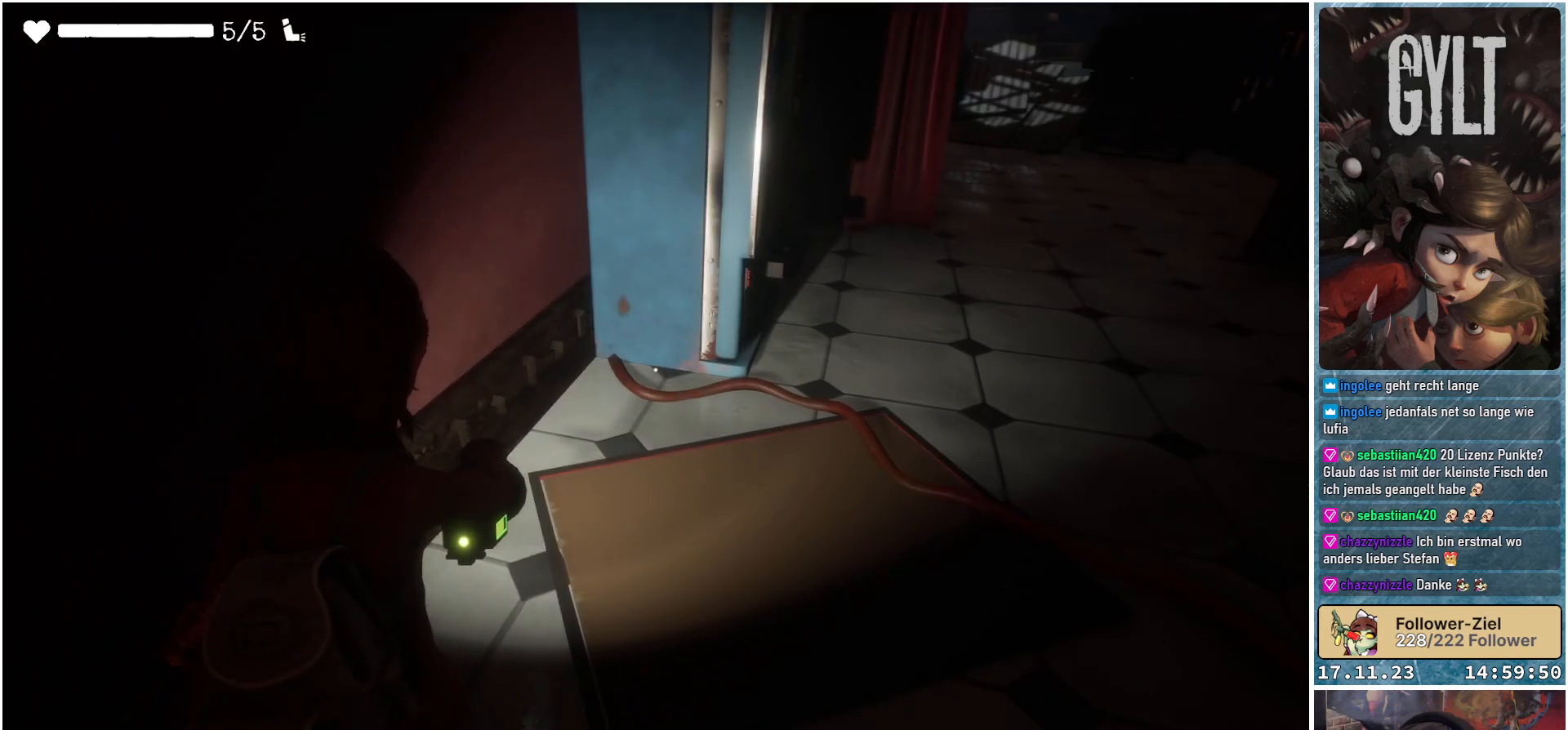
{"buttons": [], "left_stick": "up-right", "right_stick": "up-left", "events": [[133, "right_stick", "up"], [183, "left_stick", "right"], [400, "left_stick", "up-right"], [400, "right_stick", "up-left"], [483, "L2", "up"]]}
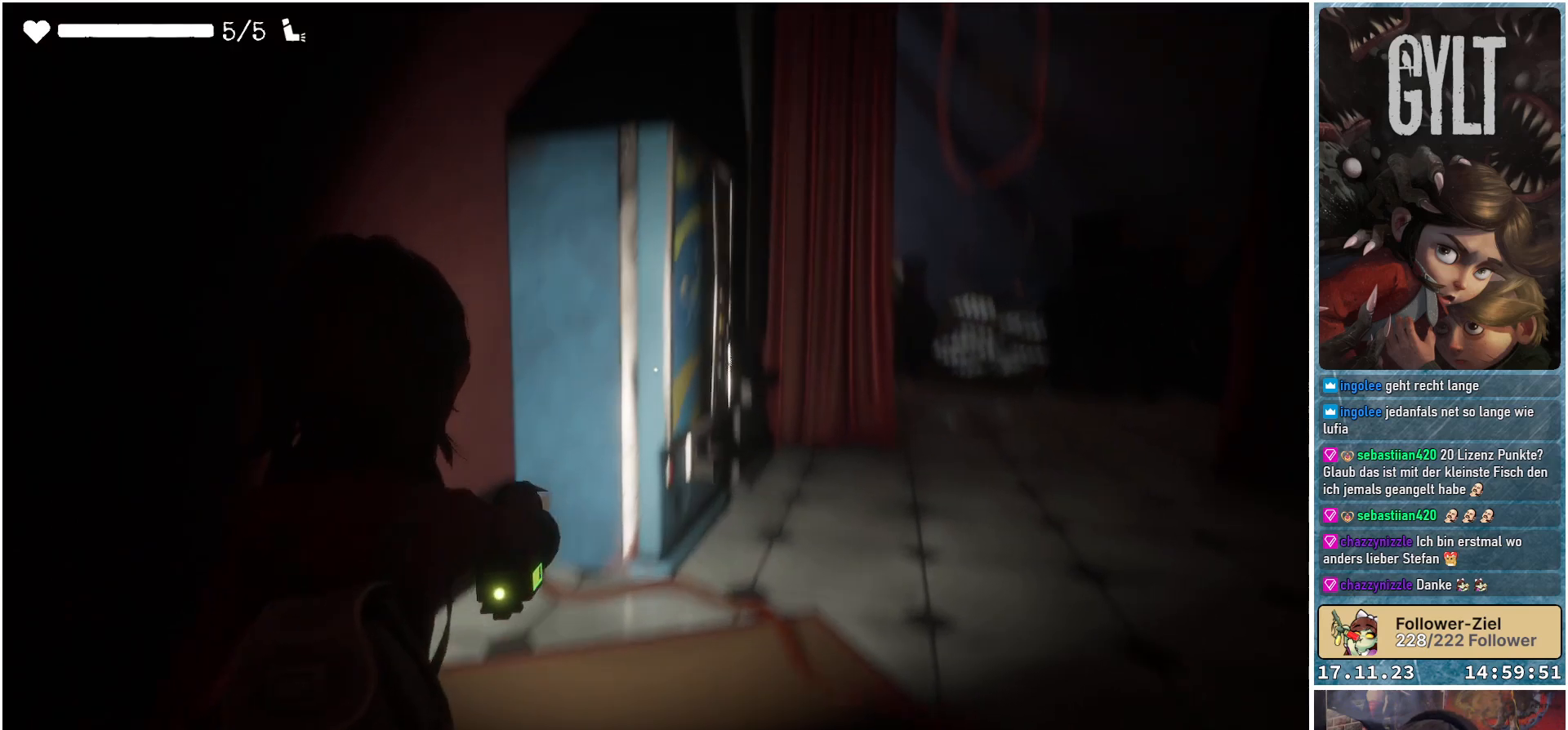
{"buttons": [], "left_stick": "up-right", "right_stick": "down-left", "events": [[100, "right_stick", "left"], [383, "right_stick", "down-left"]]}
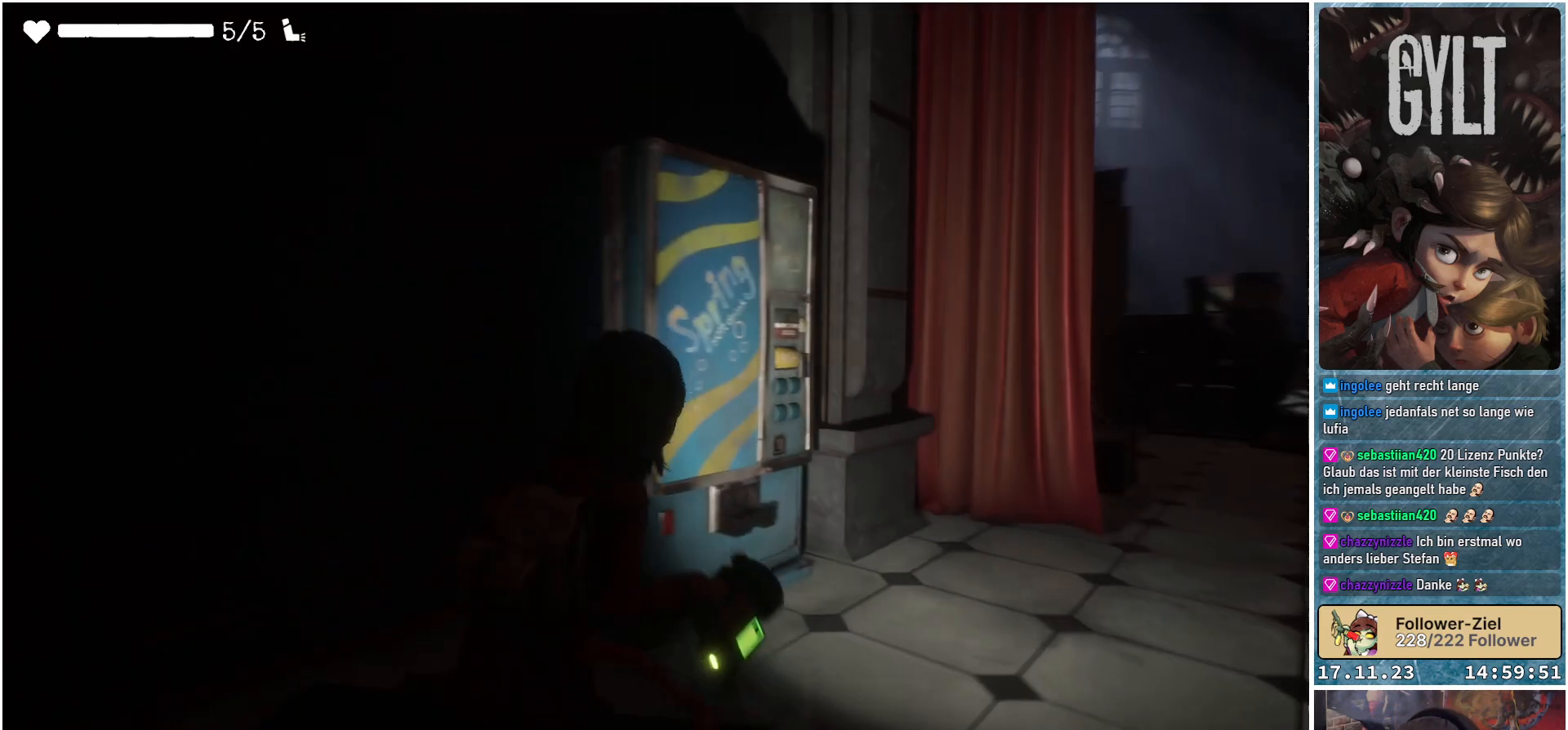
{"buttons": [], "left_stick": "up", "right_stick": "center", "events": [[200, "left_stick", "up"], [233, "right_stick", "center"]]}
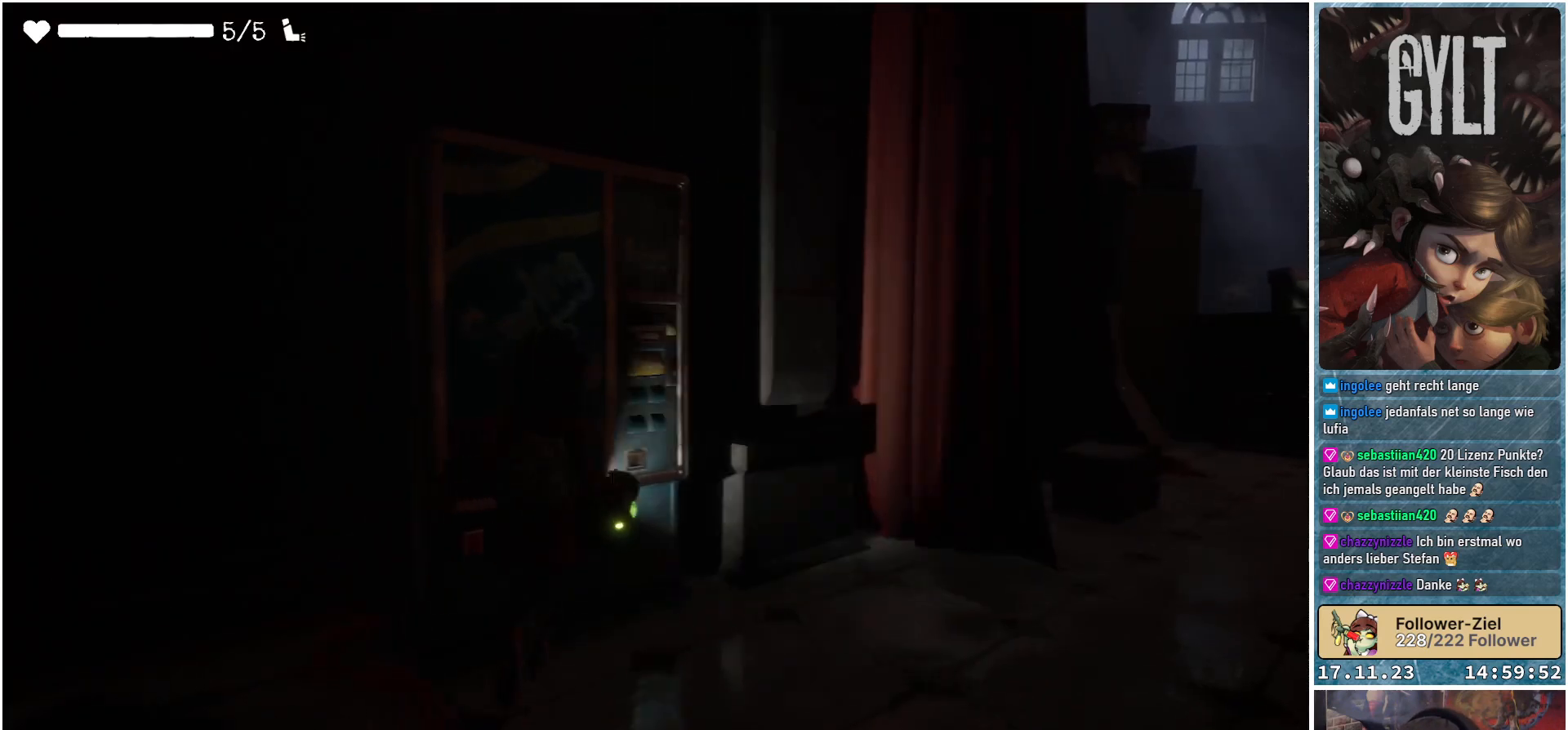
{"buttons": ["A"], "left_stick": "up-left", "right_stick": "center", "events": [[83, "left_stick", "center"], [117, "A", "down"], [300, "A", "up"], [467, "left_stick", "up-left"], [500, "A", "down"]]}
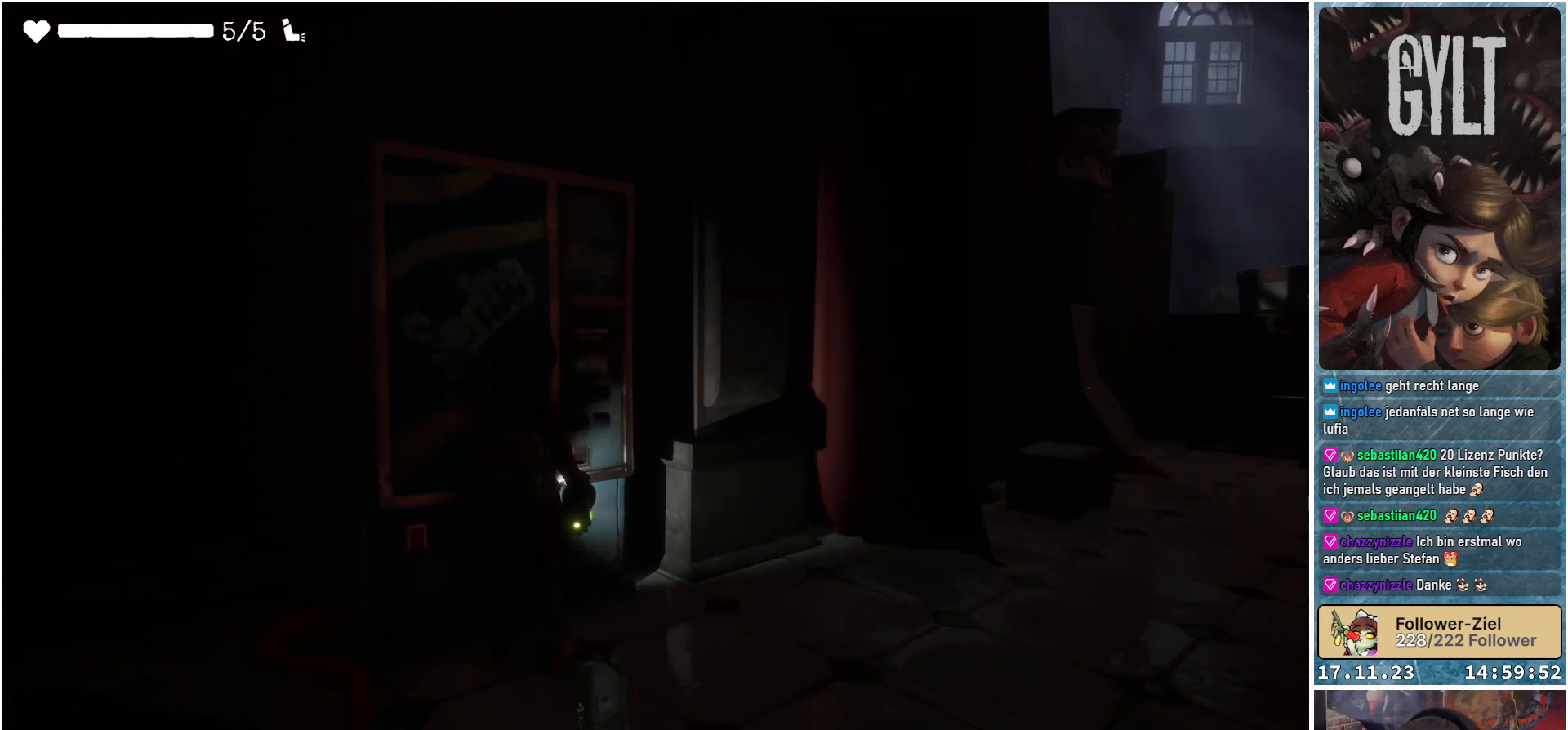
{"buttons": [], "left_stick": "right", "right_stick": "right", "events": [[117, "A", "up"], [150, "left_stick", "center"], [350, "left_stick", "right"], [383, "right_stick", "right"]]}
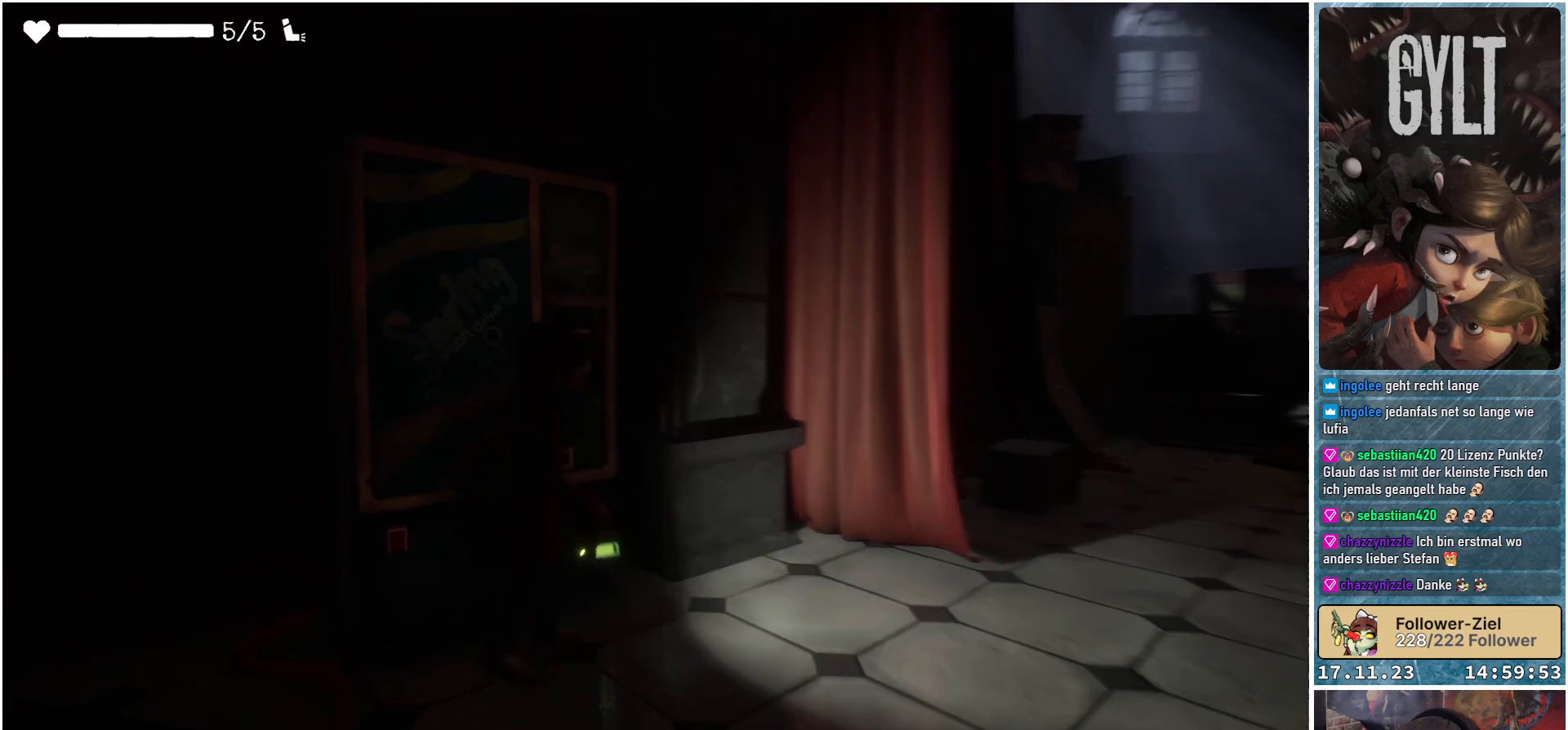
{"buttons": [], "left_stick": "right", "right_stick": "right", "events": []}
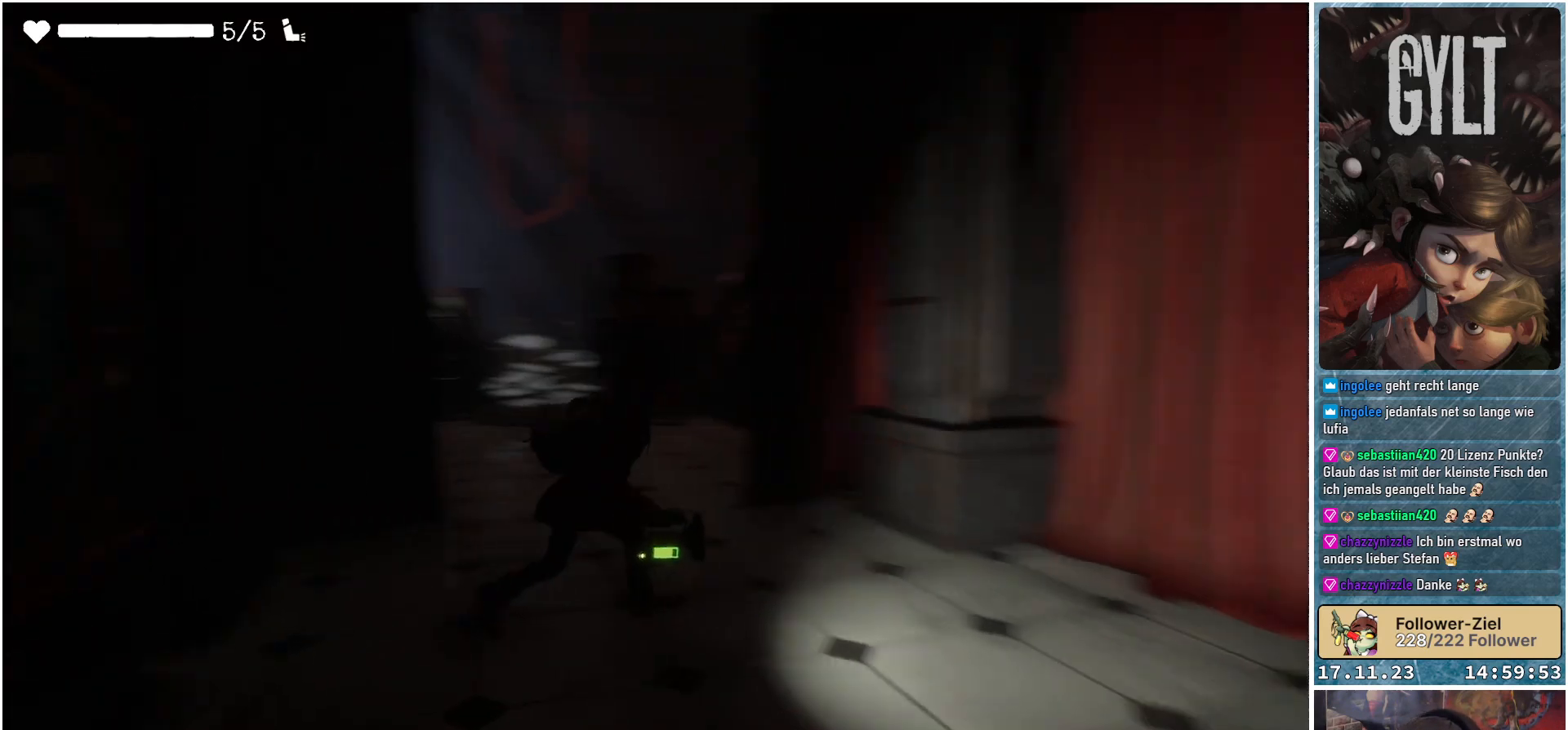
{"buttons": [], "left_stick": "up-right", "right_stick": "down-right", "events": [[317, "left_stick", "up-right"], [500, "right_stick", "down-right"]]}
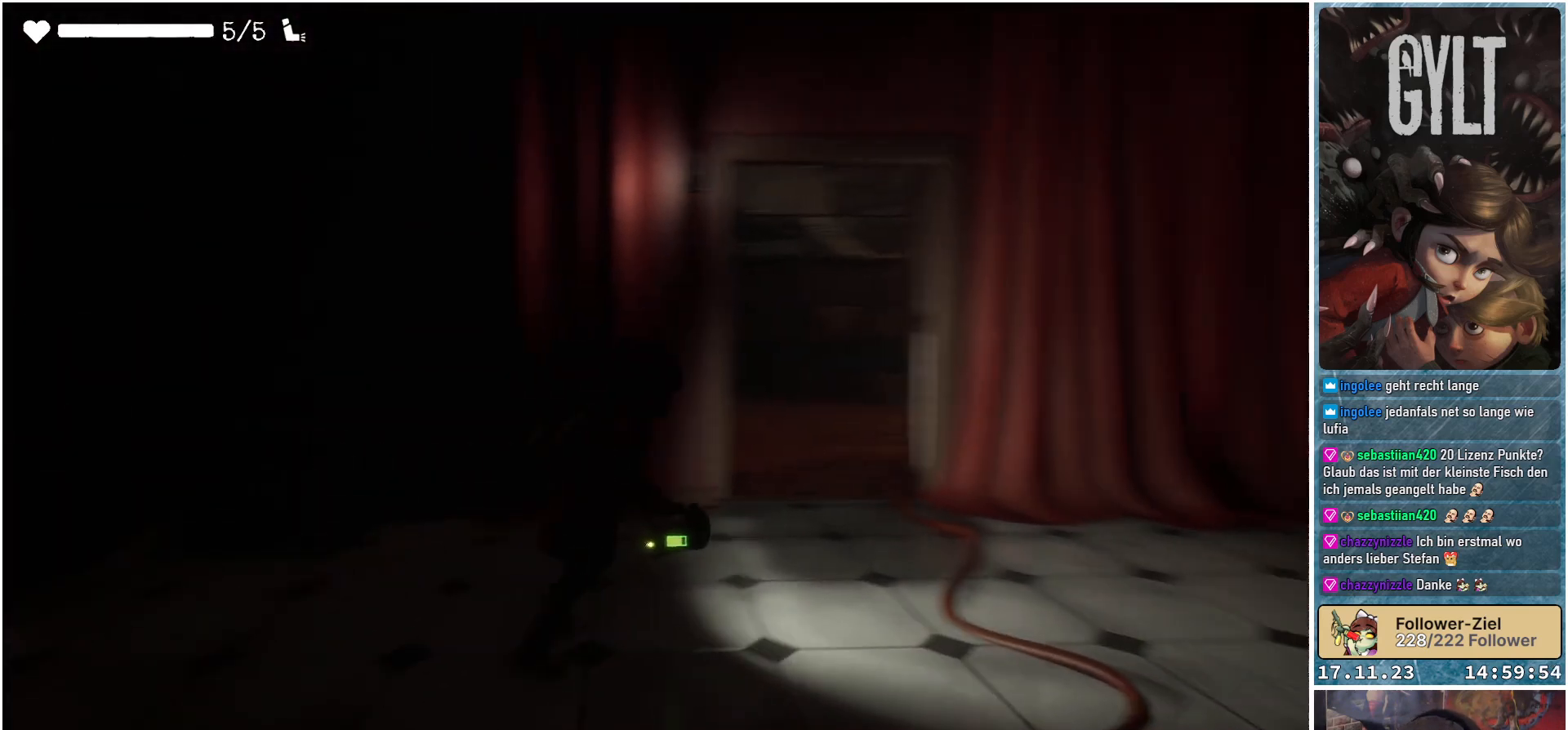
{"buttons": [], "left_stick": "up", "right_stick": "down", "events": [[100, "right_stick", "center"], [283, "left_stick", "up"], [467, "right_stick", "down"]]}
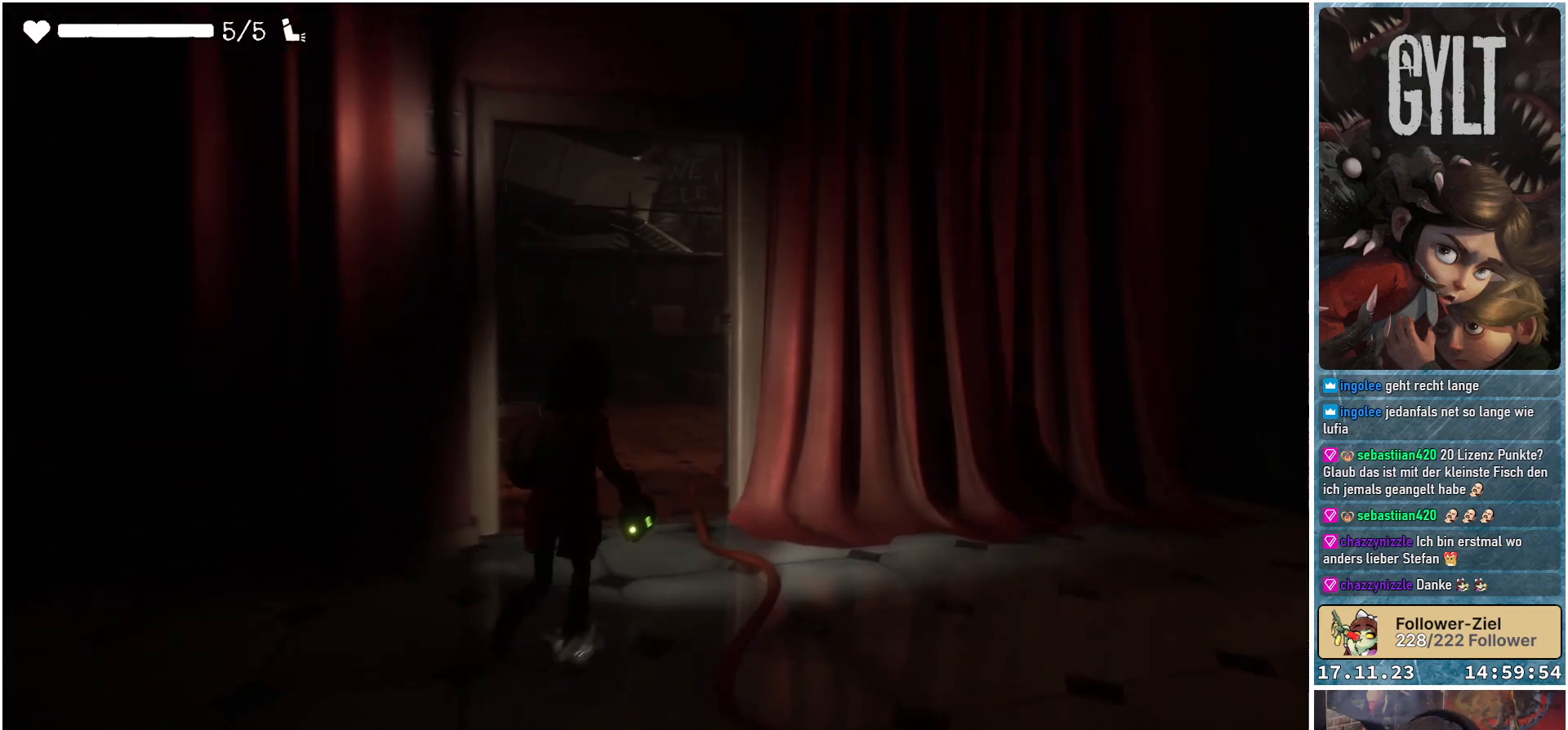
{"buttons": [], "left_stick": "up", "right_stick": "down-left", "events": [[50, "right_stick", "down-left"]]}
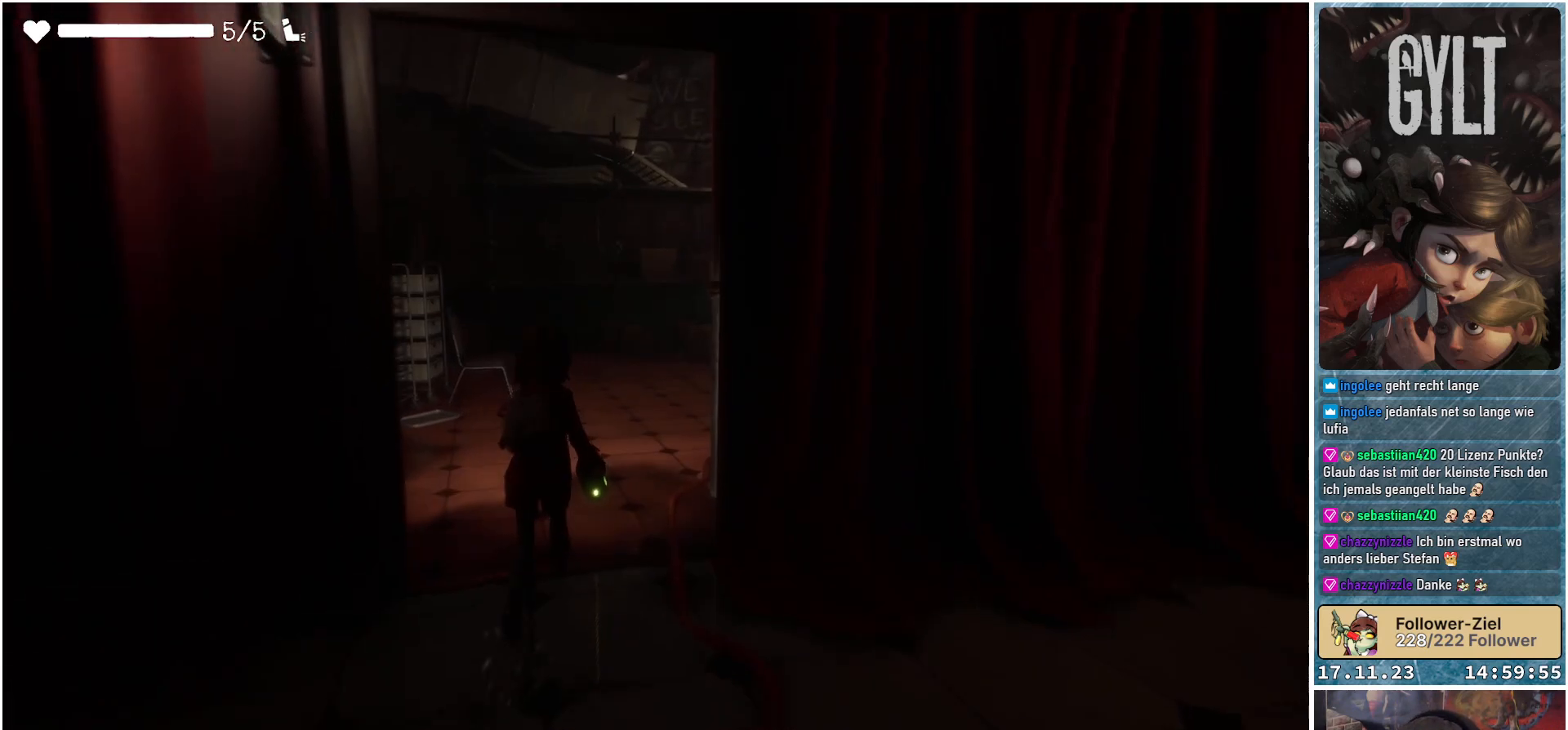
{"buttons": [], "left_stick": "up", "right_stick": "center", "events": [[17, "right_stick", "center"]]}
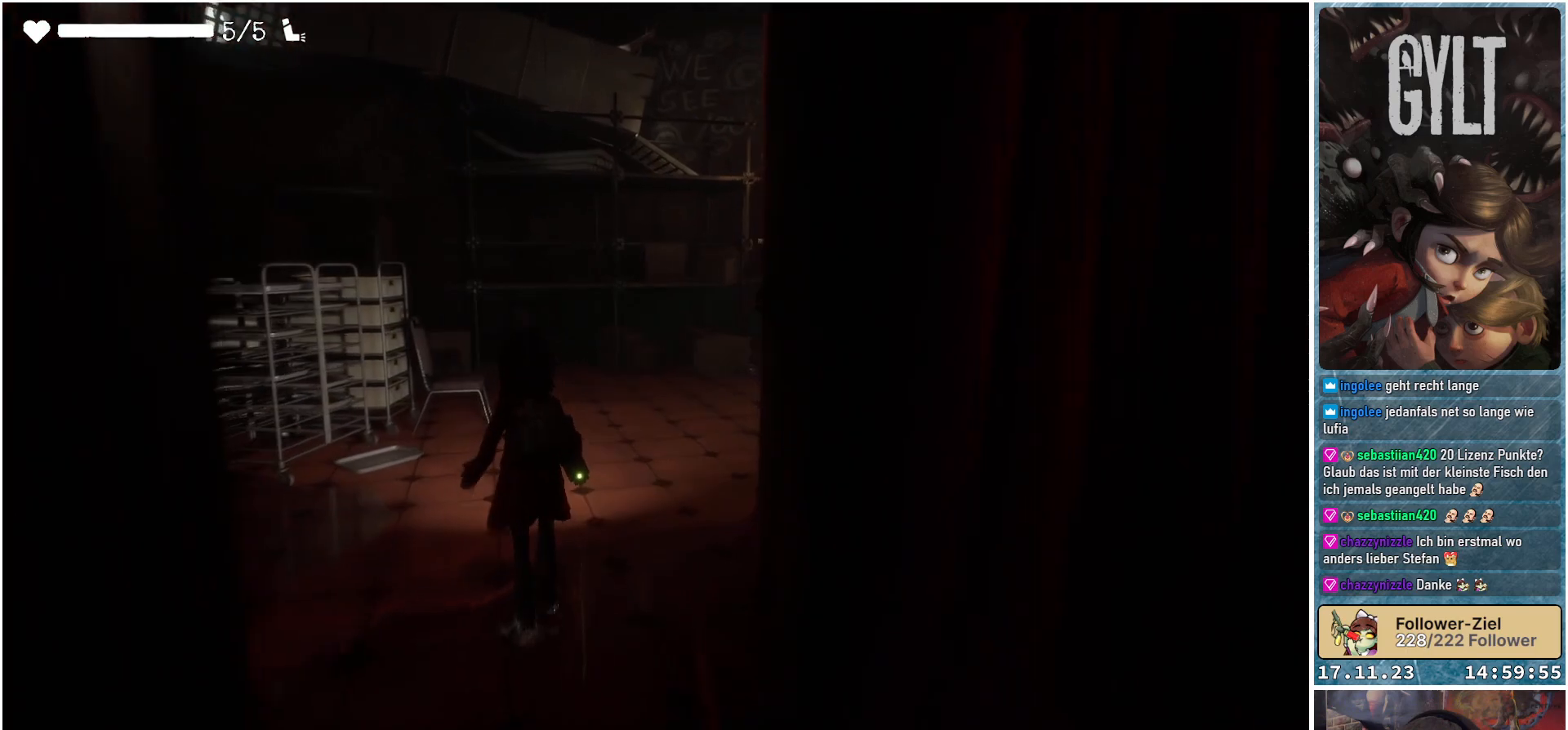
{"buttons": [], "left_stick": "up-left", "right_stick": "left", "events": [[250, "right_stick", "down-left"], [367, "right_stick", "left"], [467, "left_stick", "up-left"]]}
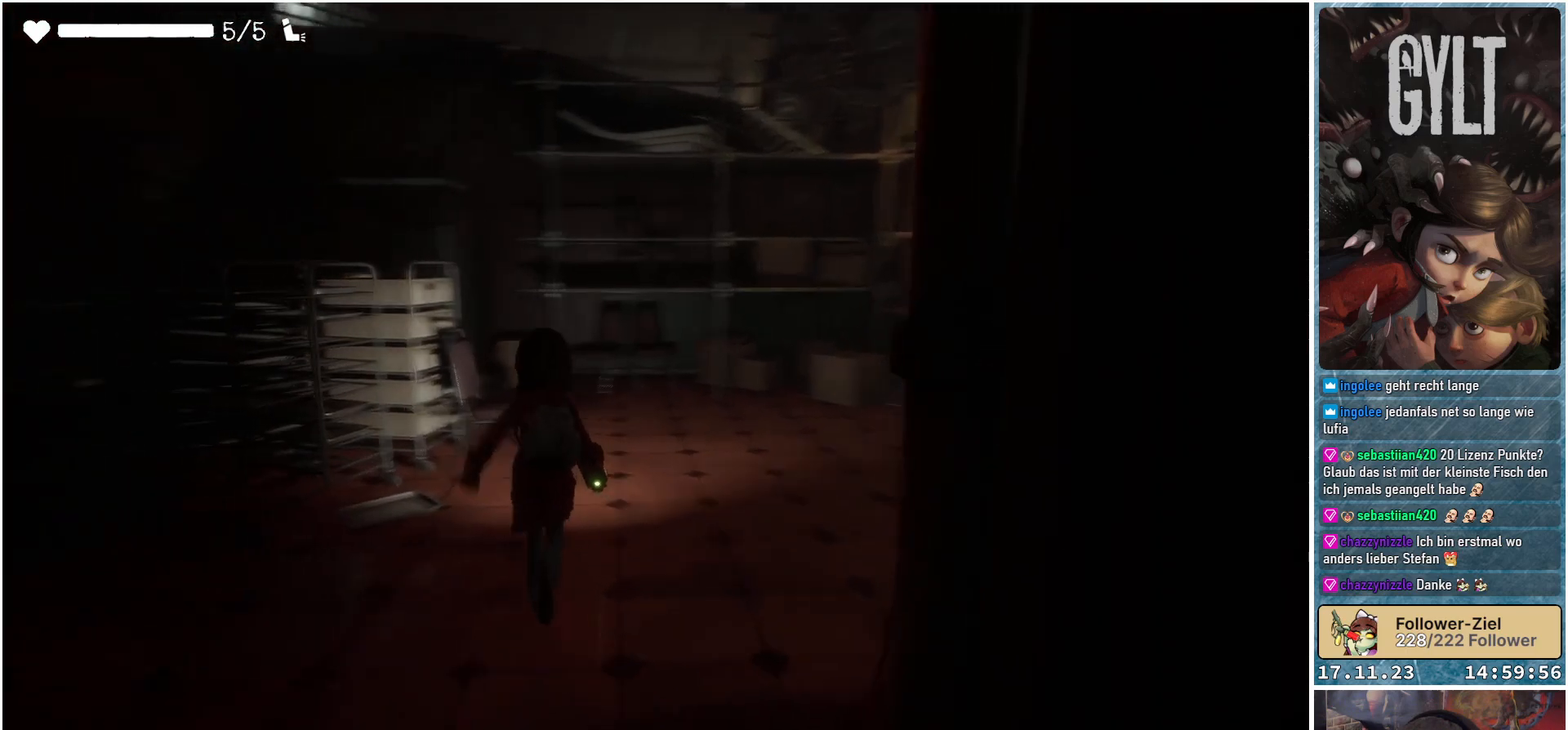
{"buttons": [], "left_stick": "center", "right_stick": "left", "events": [[167, "left_stick", "center"]]}
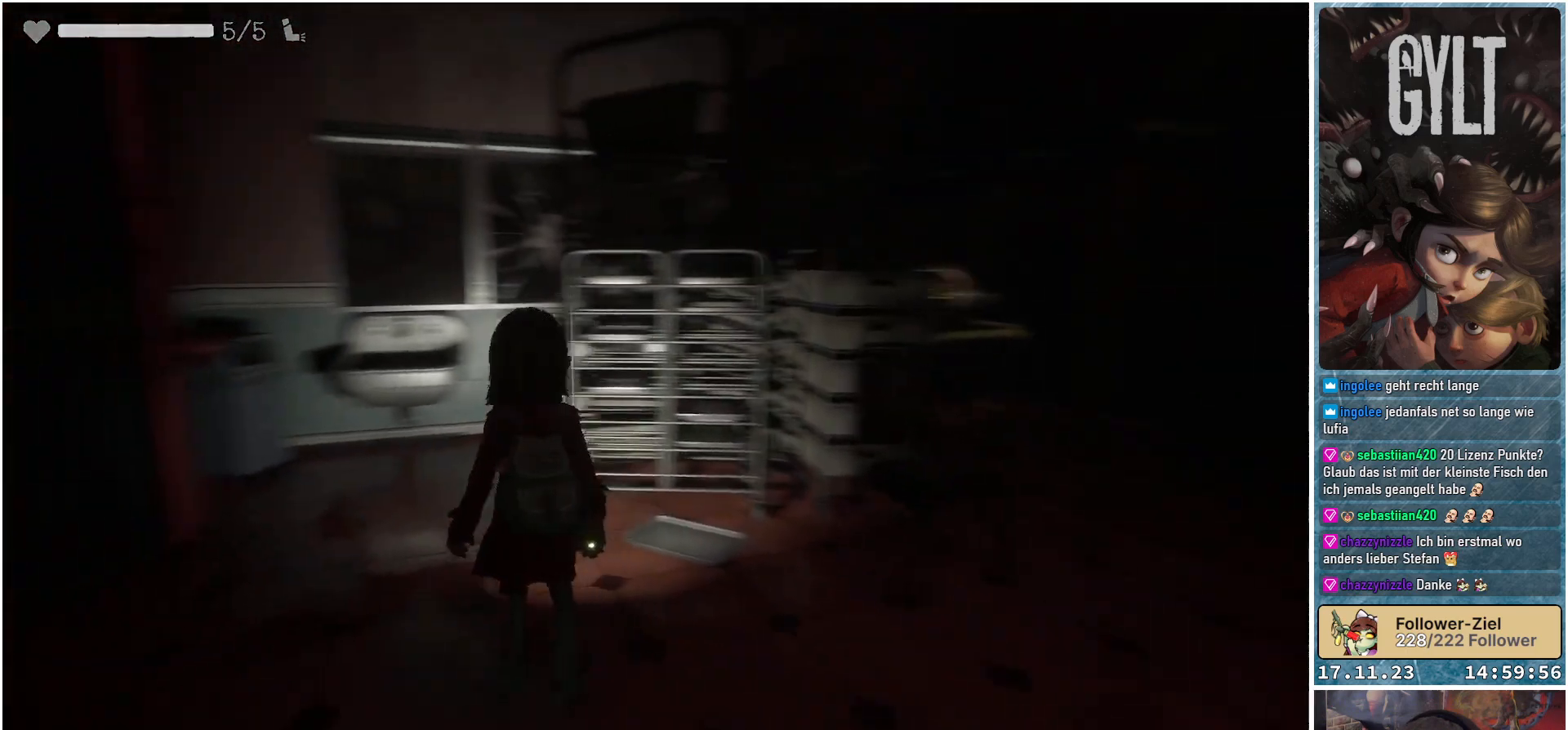
{"buttons": [], "left_stick": "center", "right_stick": "center", "events": [[17, "right_stick", "center"]]}
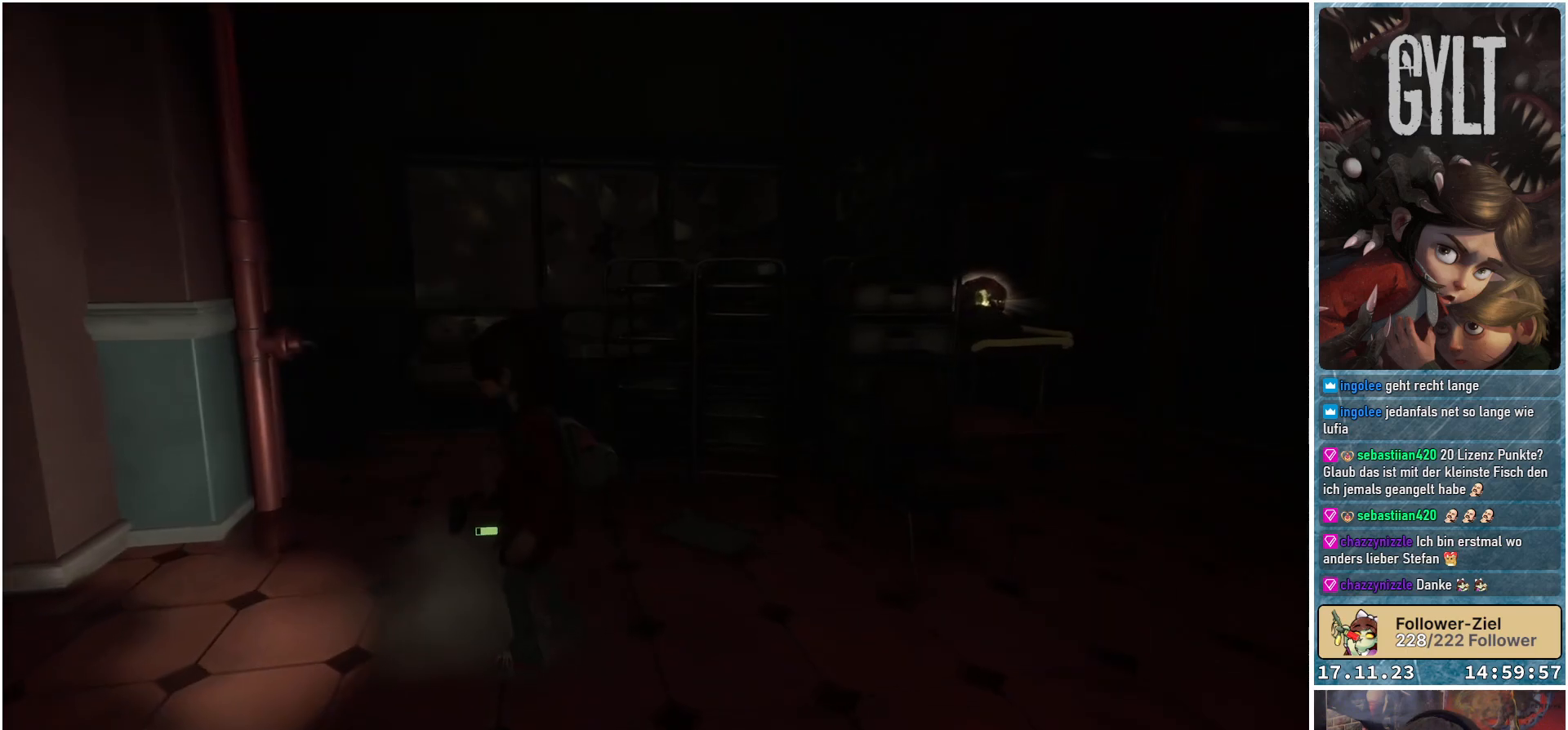
{"buttons": [], "left_stick": "right", "right_stick": "right", "events": [[67, "right_stick", "up-right"], [133, "left_stick", "right"], [200, "right_stick", "right"]]}
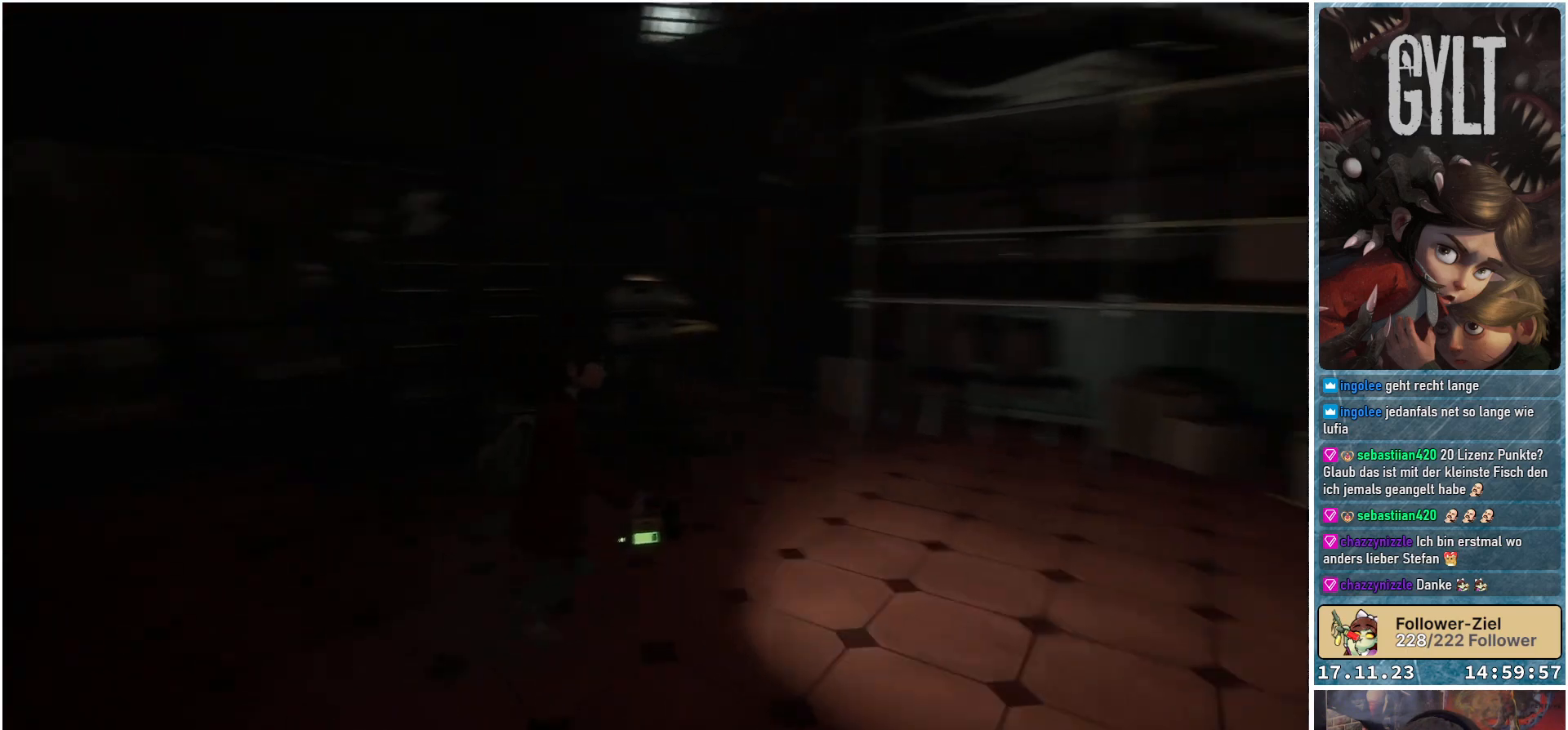
{"buttons": [], "left_stick": "up", "right_stick": "right", "events": [[100, "left_stick", "up-right"], [283, "left_stick", "up"]]}
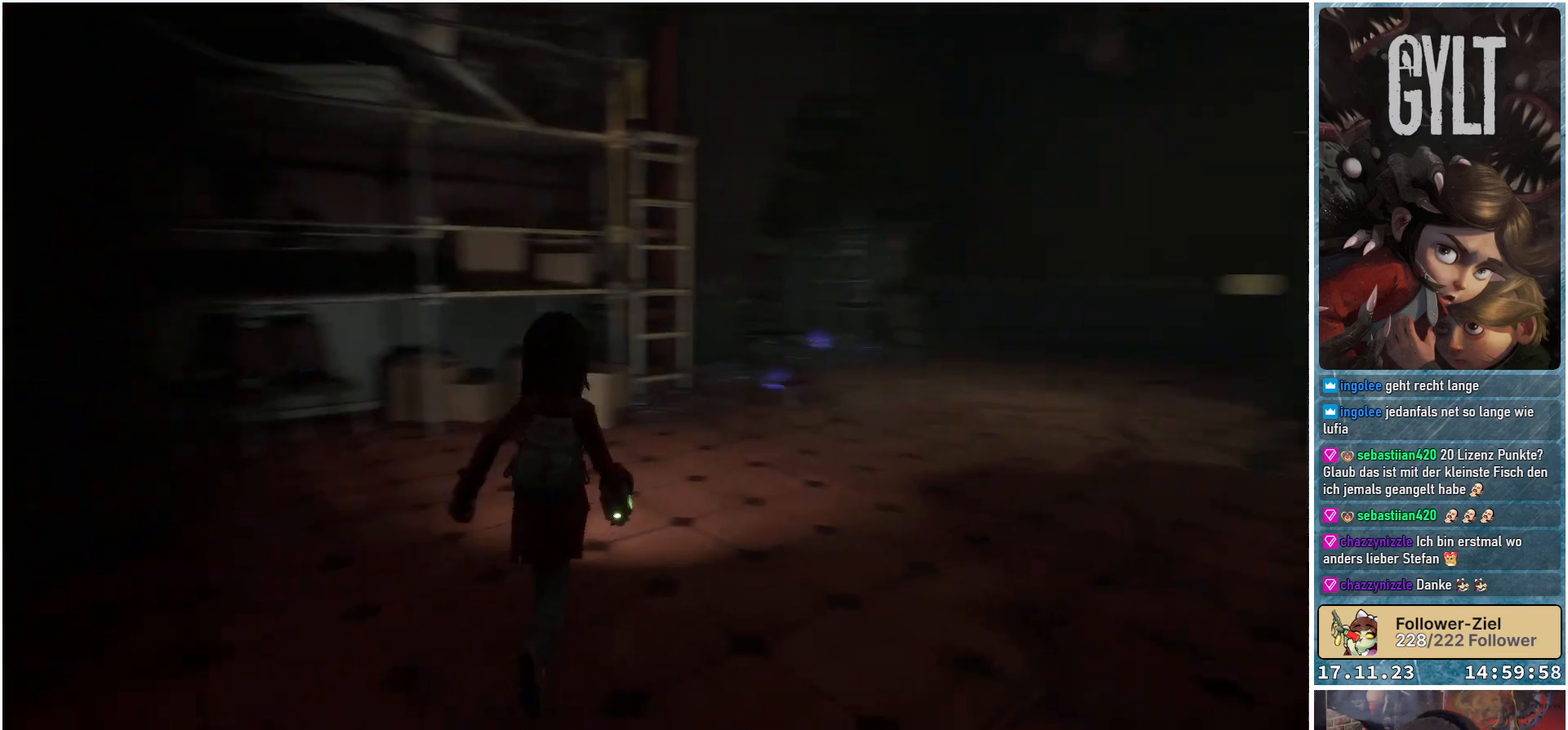
{"buttons": [], "left_stick": "up-right", "right_stick": "center", "events": [[50, "right_stick", "center"], [217, "left_stick", "up-right"]]}
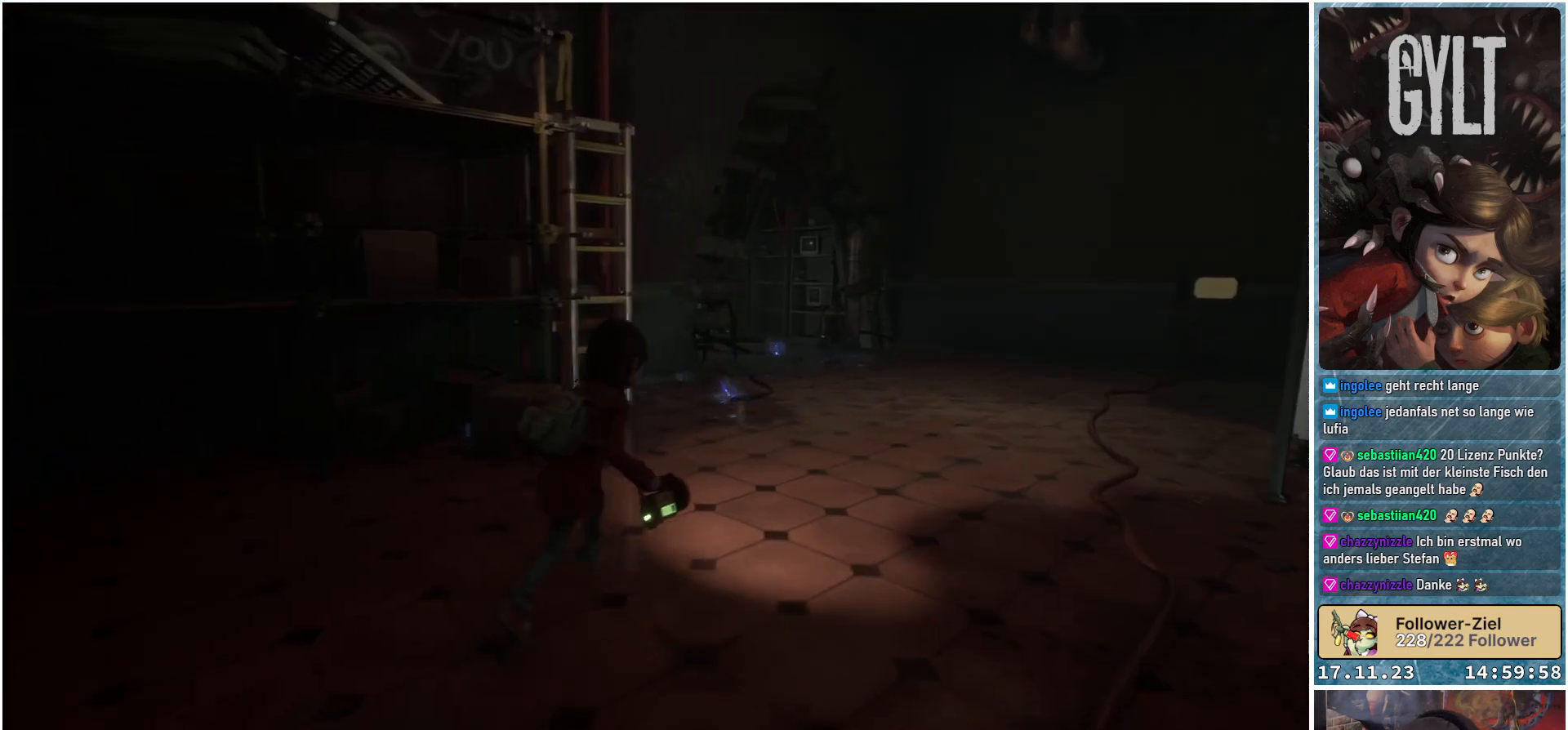
{"buttons": [], "left_stick": "up-right", "right_stick": "center", "events": []}
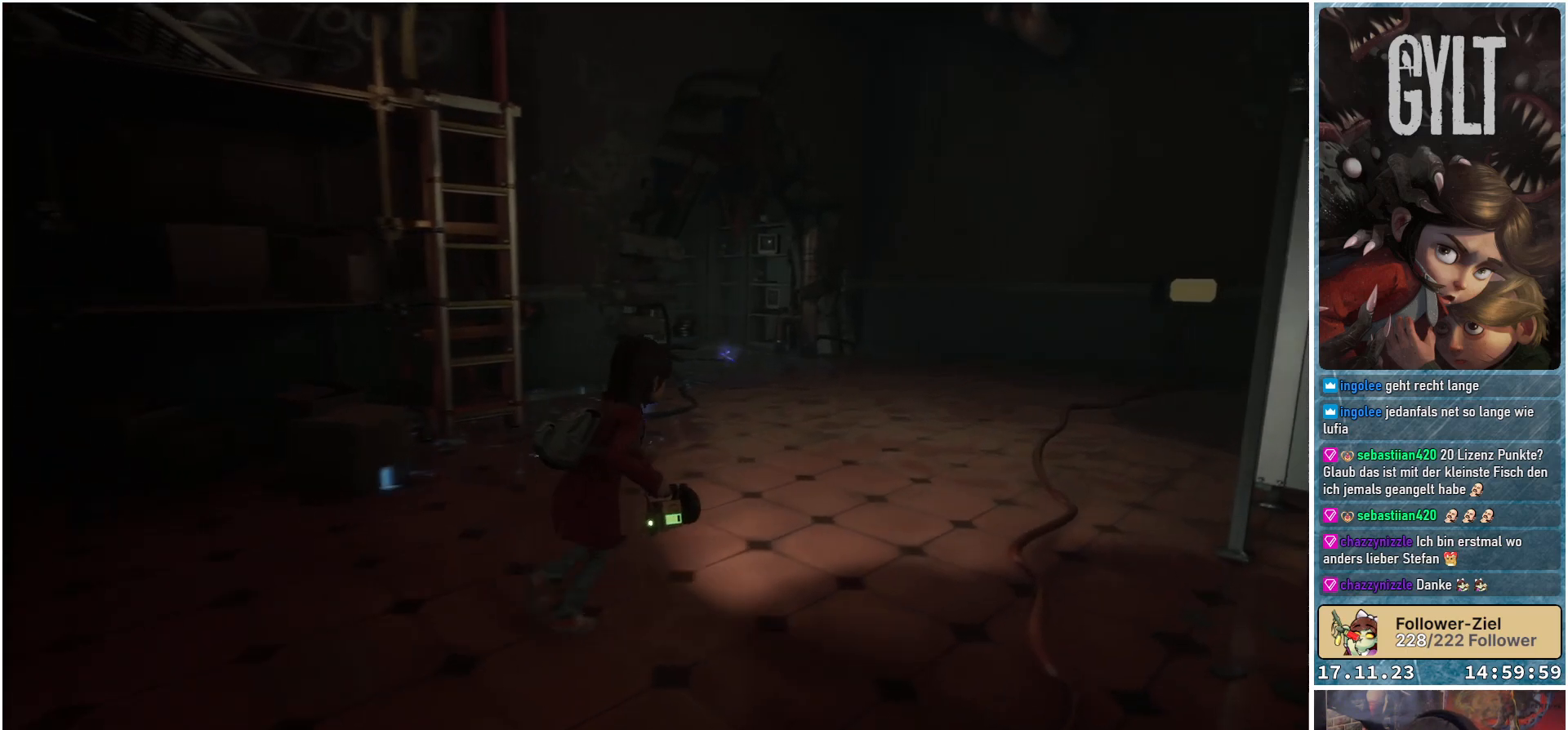
{"buttons": [], "left_stick": "up-right", "right_stick": "center", "events": []}
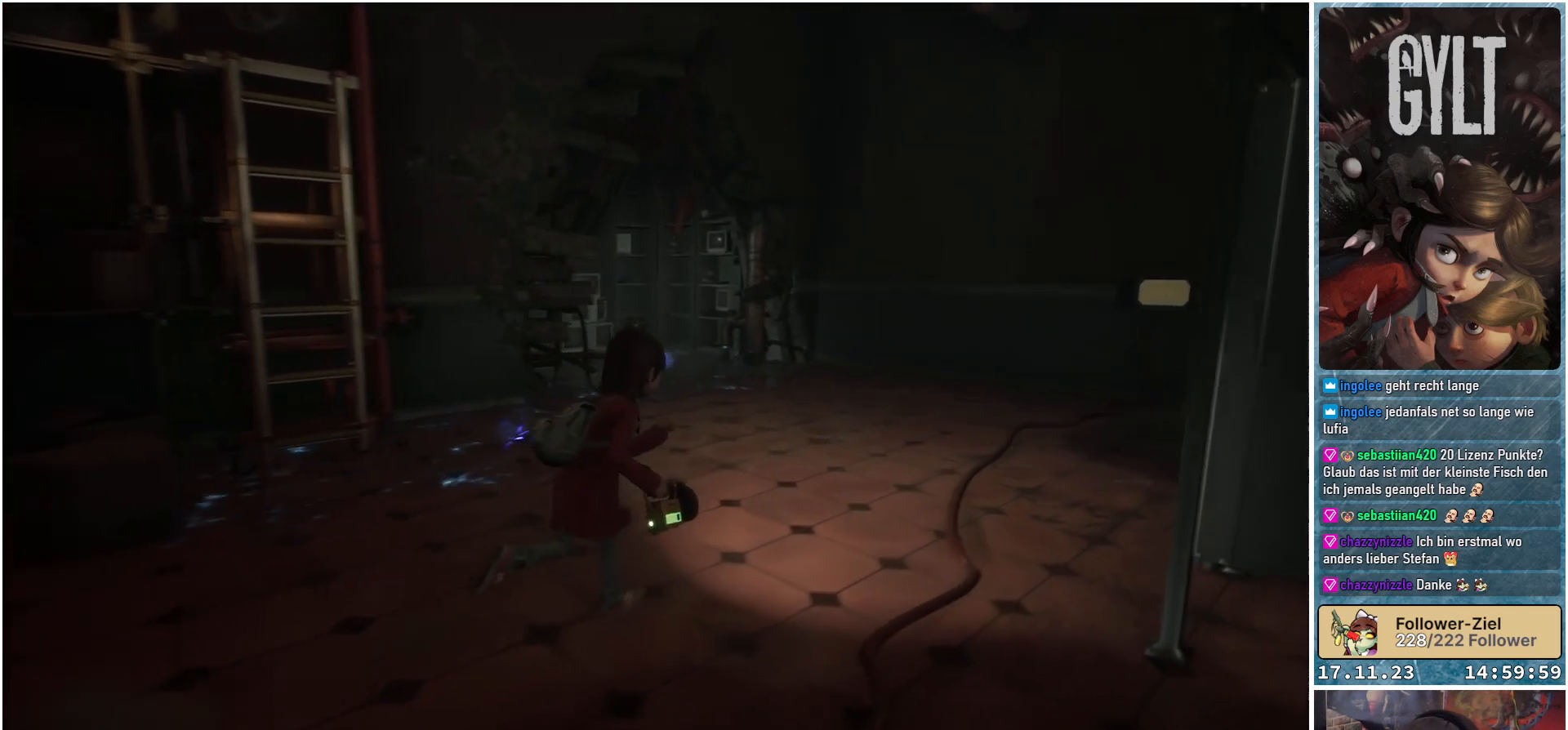
{"buttons": [], "left_stick": "up-right", "right_stick": "center", "events": []}
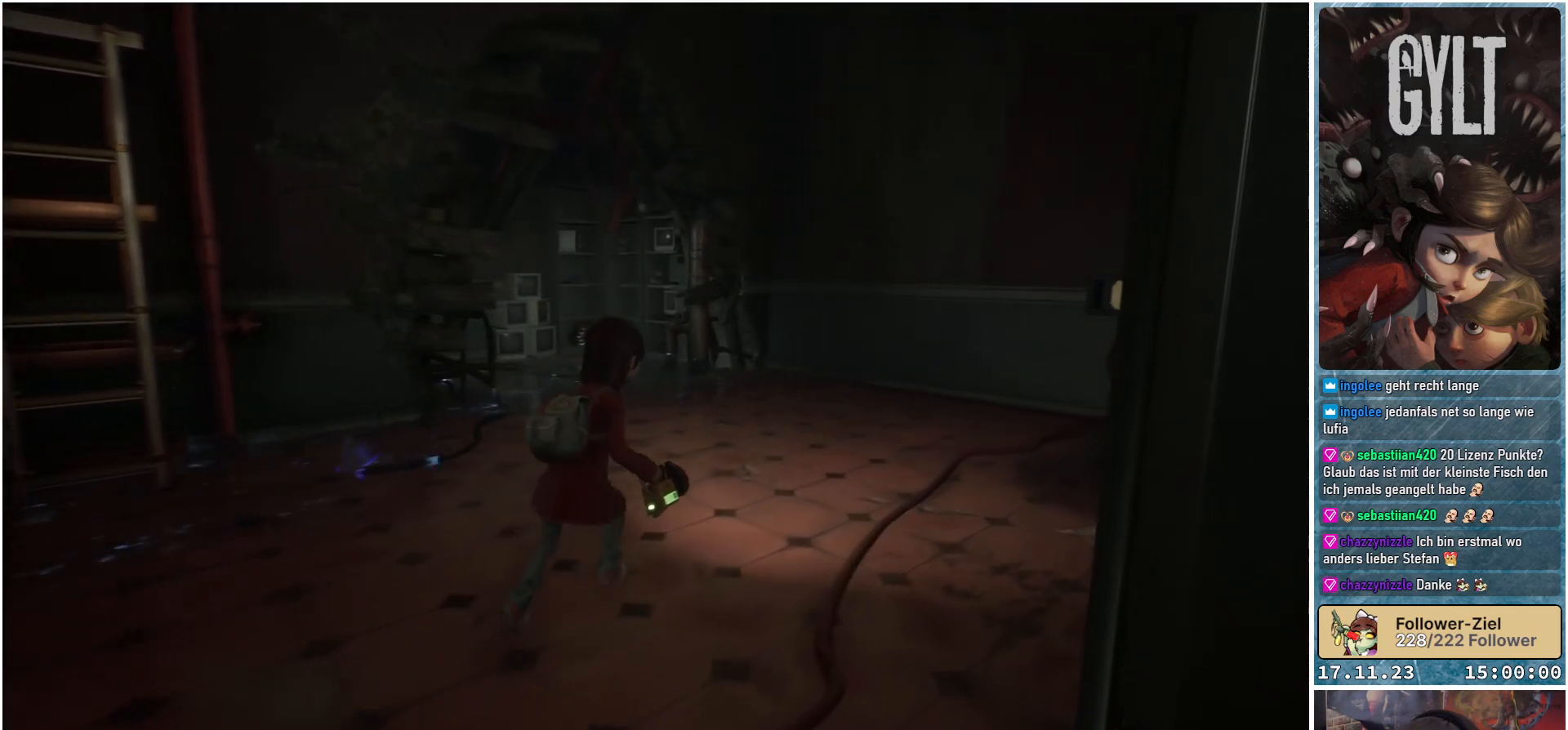
{"buttons": [], "left_stick": "up-right", "right_stick": "center", "events": []}
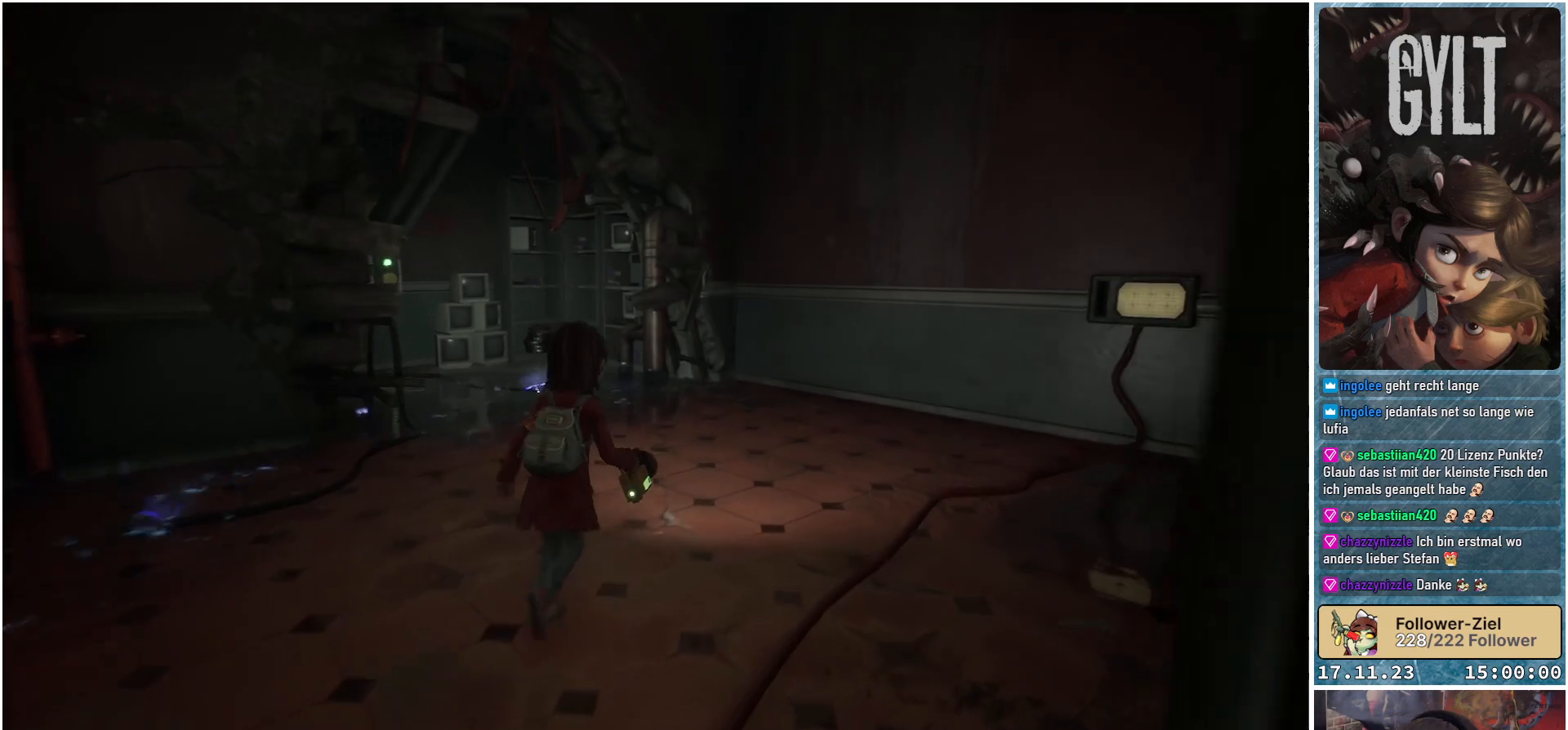
{"buttons": [], "left_stick": "up-right", "right_stick": "left", "events": [[367, "right_stick", "left"]]}
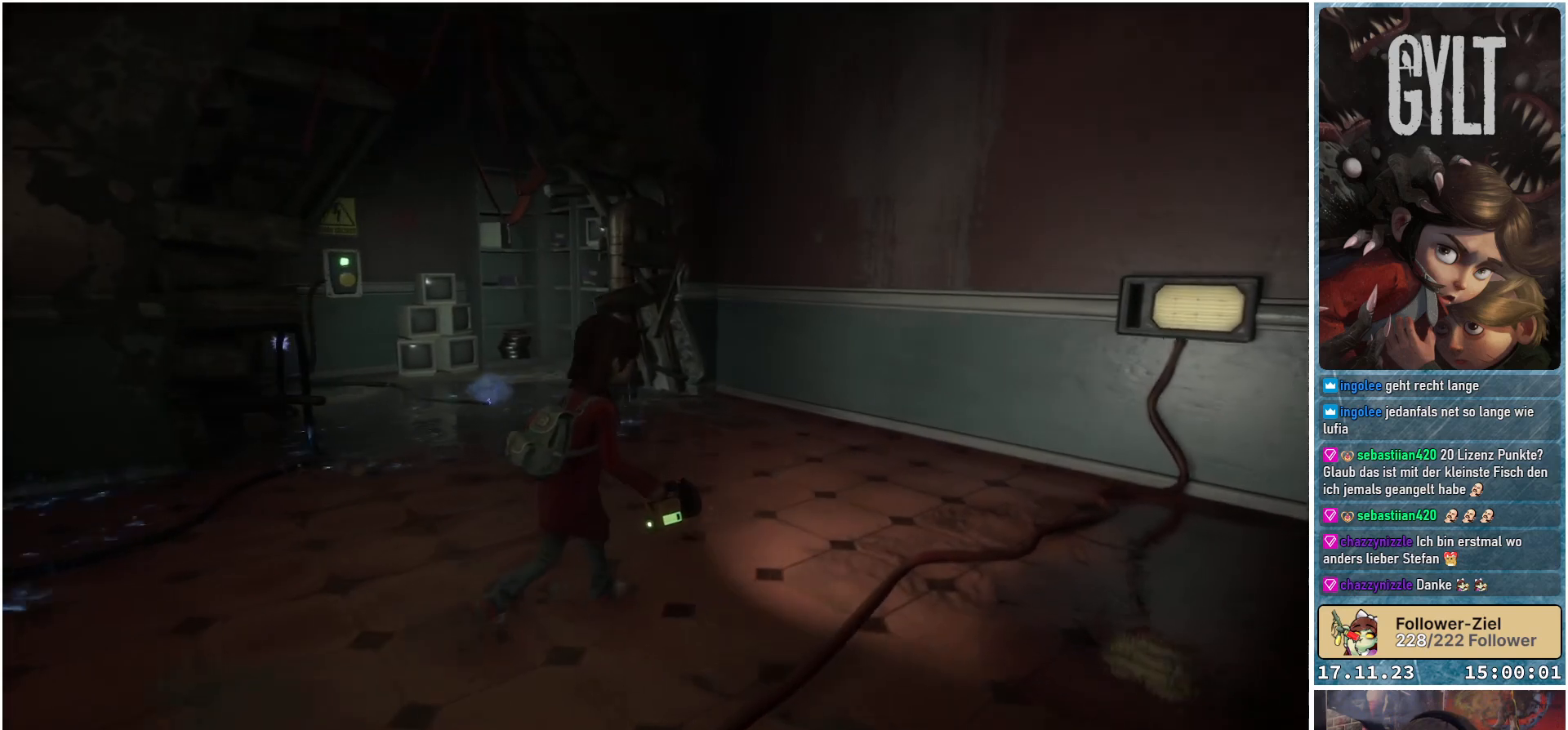
{"buttons": [], "left_stick": "up", "right_stick": "left", "events": [[350, "left_stick", "up"]]}
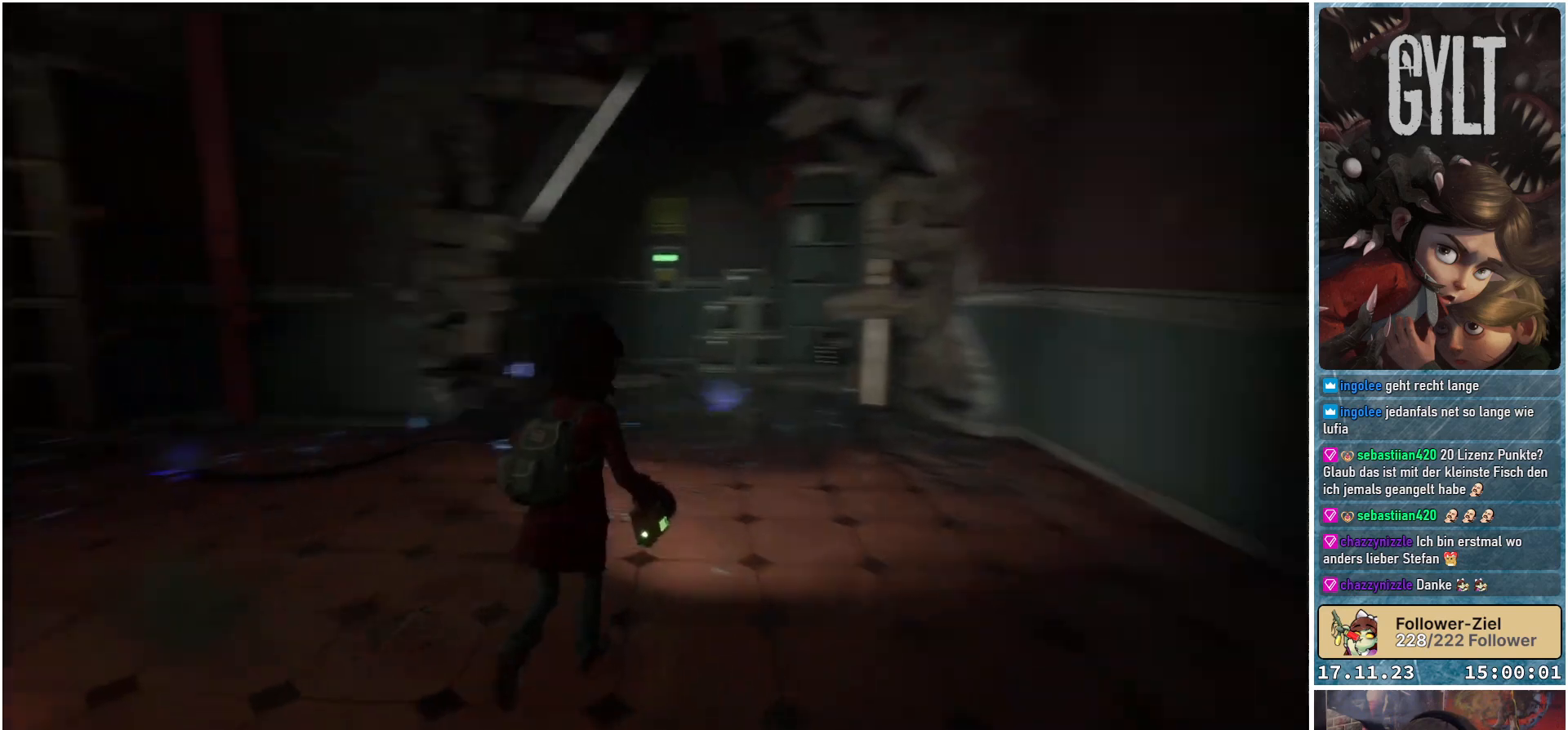
{"buttons": ["L2"], "left_stick": "center", "right_stick": "center", "events": [[17, "left_stick", "center"], [50, "right_stick", "center"], [233, "right_stick", "up-right"], [467, "right_stick", "center"], [500, "L2", "down"]]}
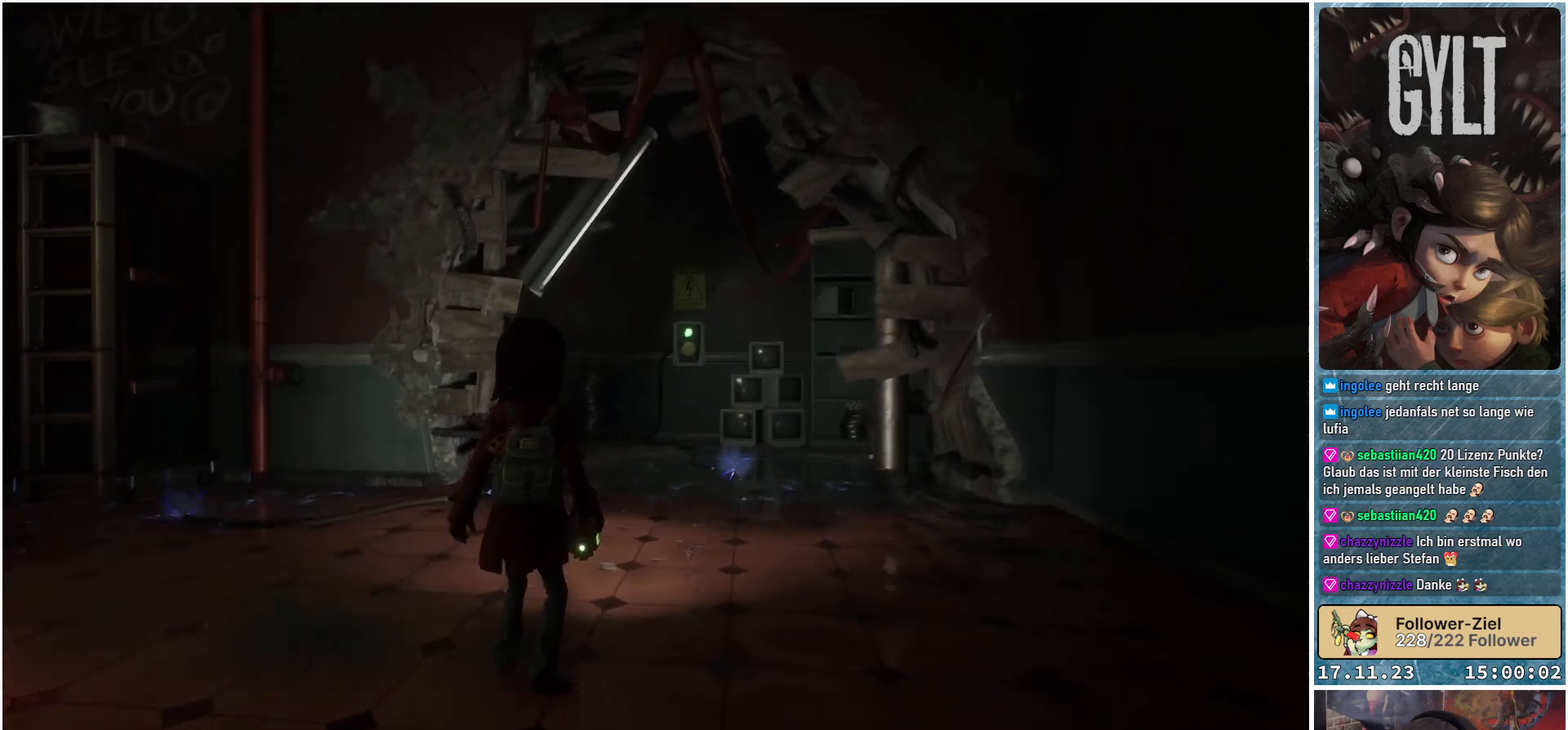
{"buttons": ["L2"], "left_stick": "center", "right_stick": "up-right", "events": [[383, "right_stick", "up-right"]]}